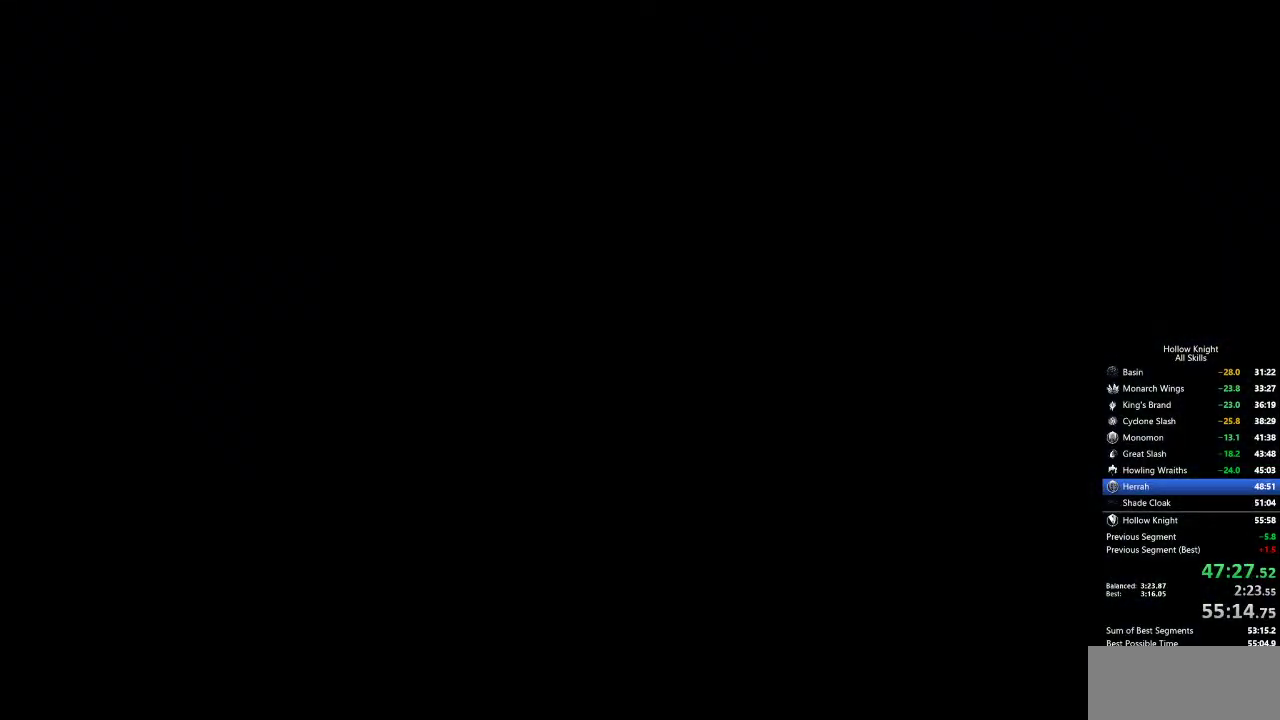
Gameplay with keyboard; each line is a JSON object with the keys held at the frame after it. "events" lists presses ("down") and releases ("up") of "cdash", "dash", "dnail", "down", "heal", "inv", "jump", "left", "nail", "right", "spell" and "up" between this image and that frame as [ms after this image, input, new state], when the widget could be followed in between. No other keys are recorded. Mouse input is not recorded. Key names are as the overlay labels them; some are game actions (e.g. jump) rather than physical keys.
{"keys": ["right"], "events": []}
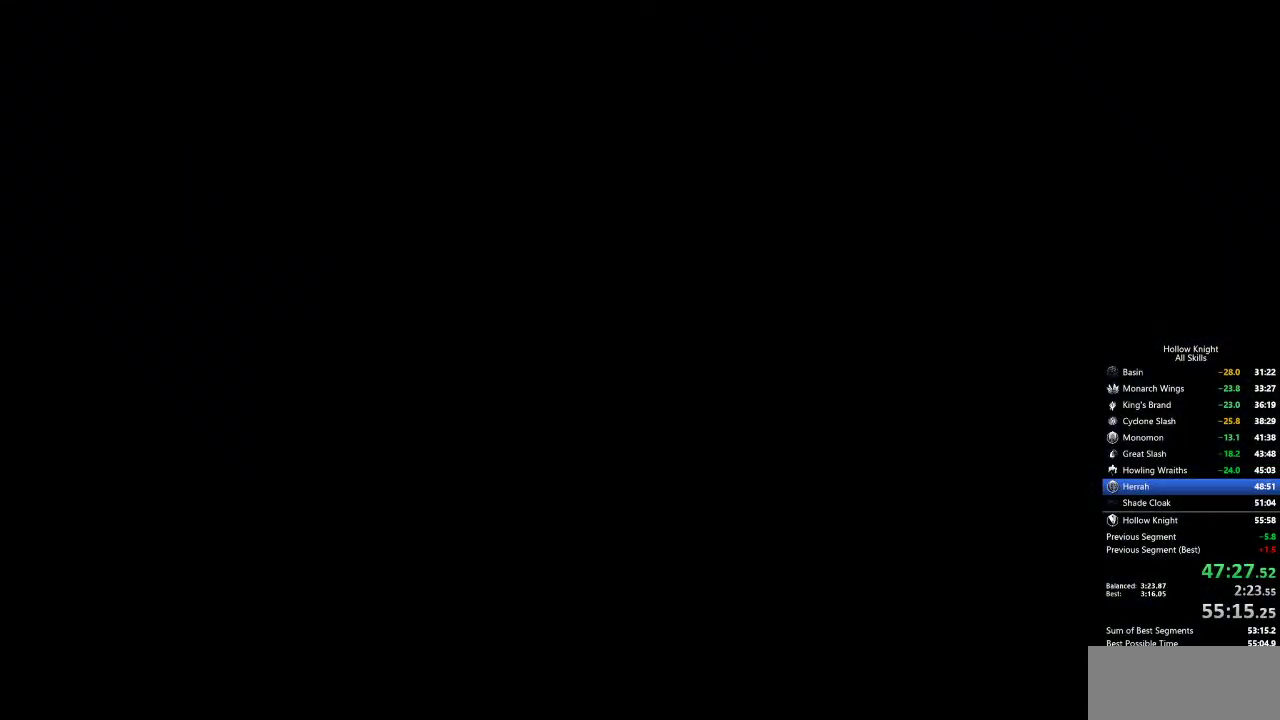
{"keys": ["right"], "events": [[450, "right", "up"], [500, "right", "down"]]}
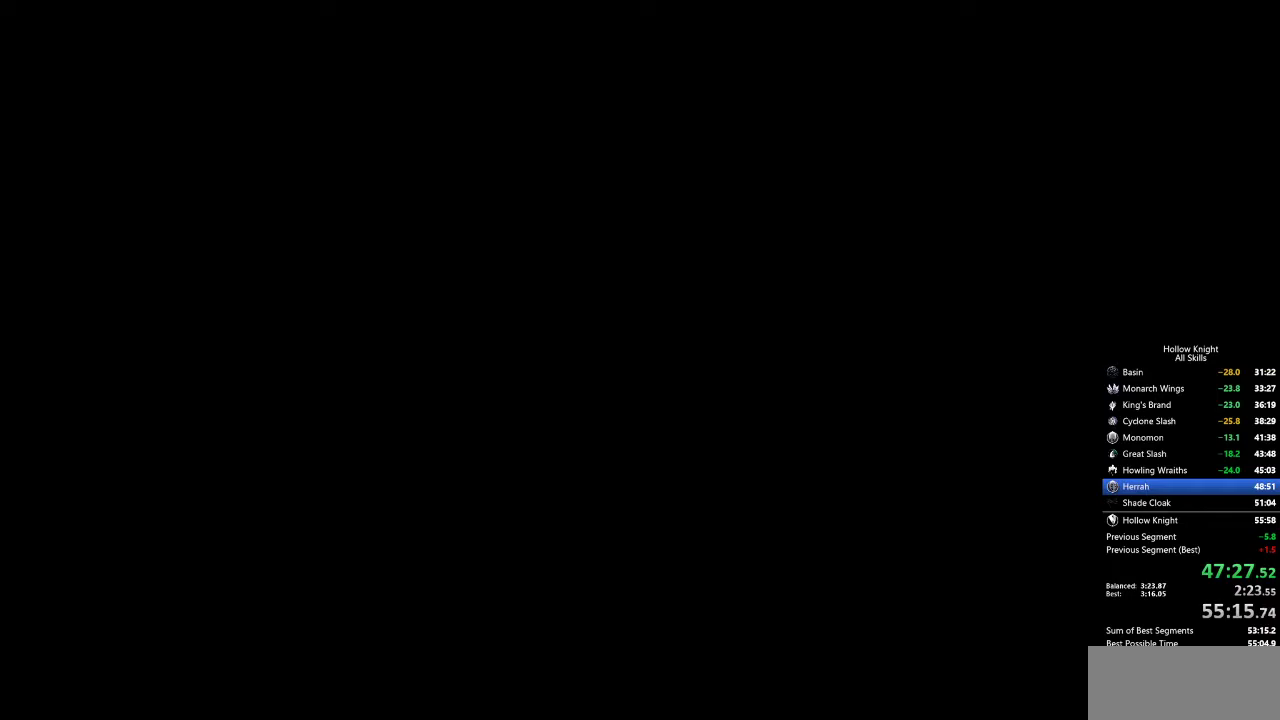
{"keys": ["right"], "events": []}
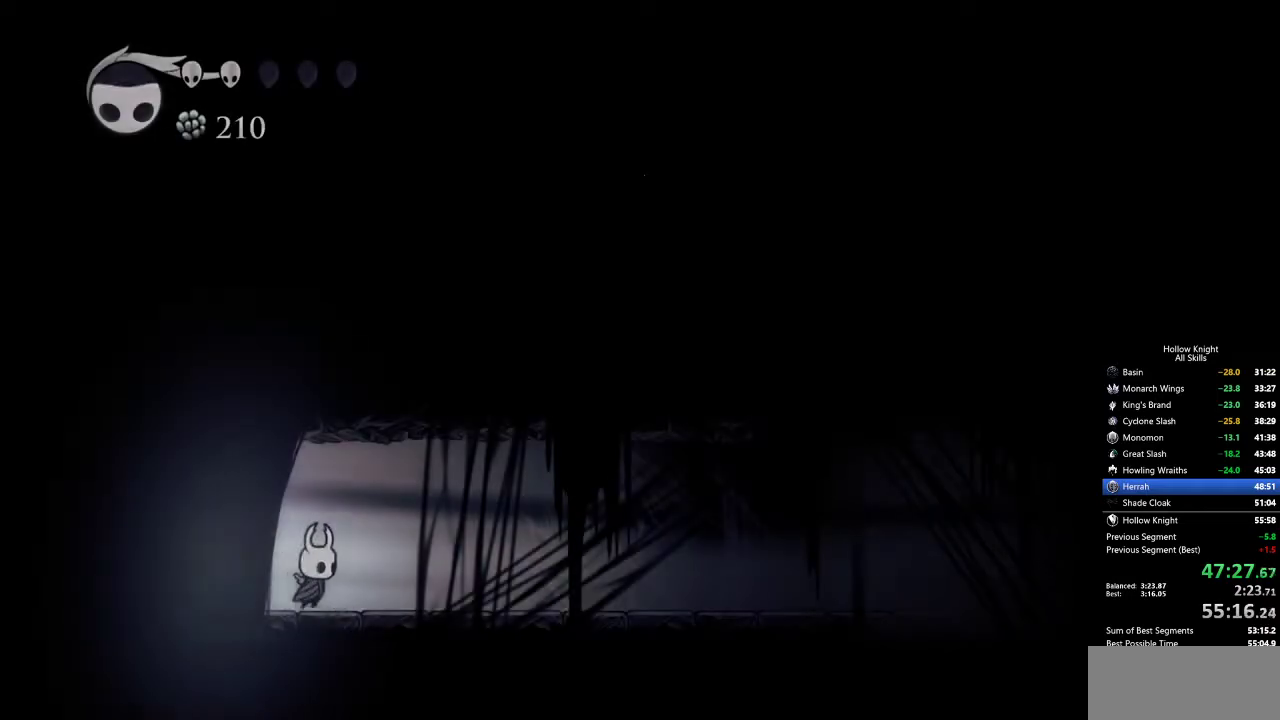
{"keys": ["cdash"], "events": [[200, "right", "up"], [233, "cdash", "down"]]}
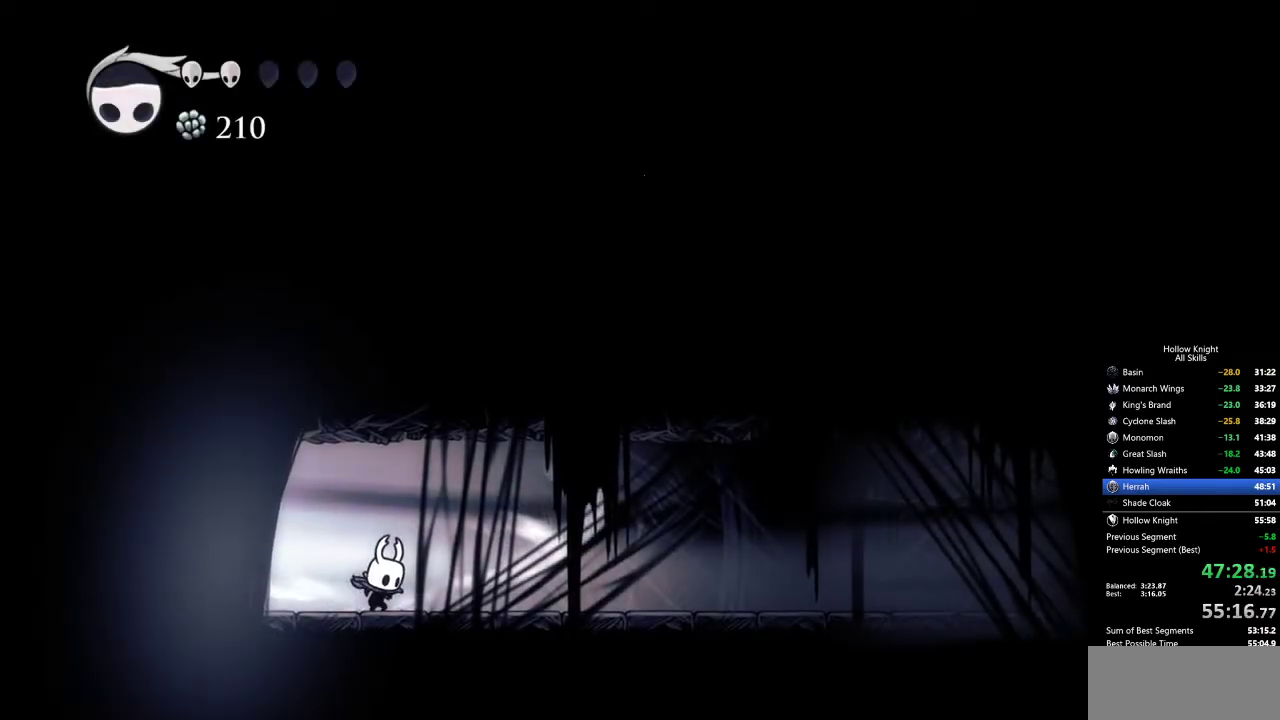
{"keys": ["cdash"], "events": []}
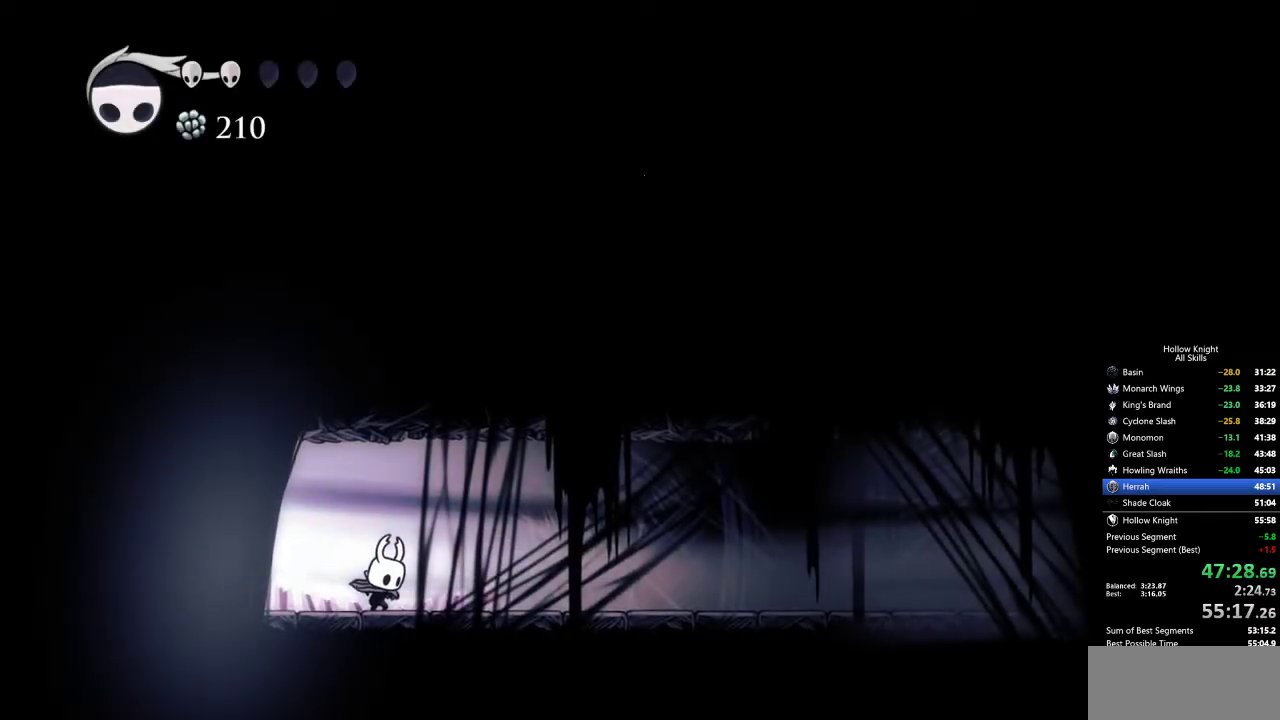
{"keys": ["nail"], "events": [[233, "cdash", "up"], [317, "nail", "down"]]}
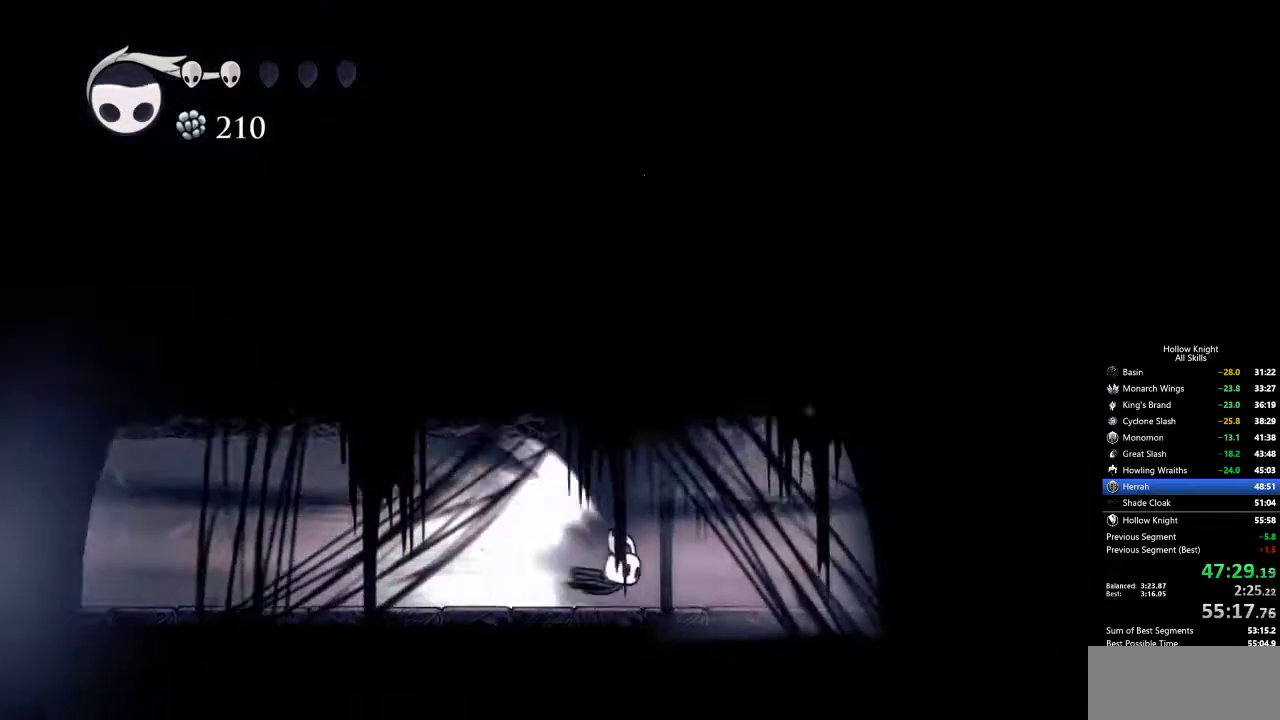
{"keys": ["nail"], "events": []}
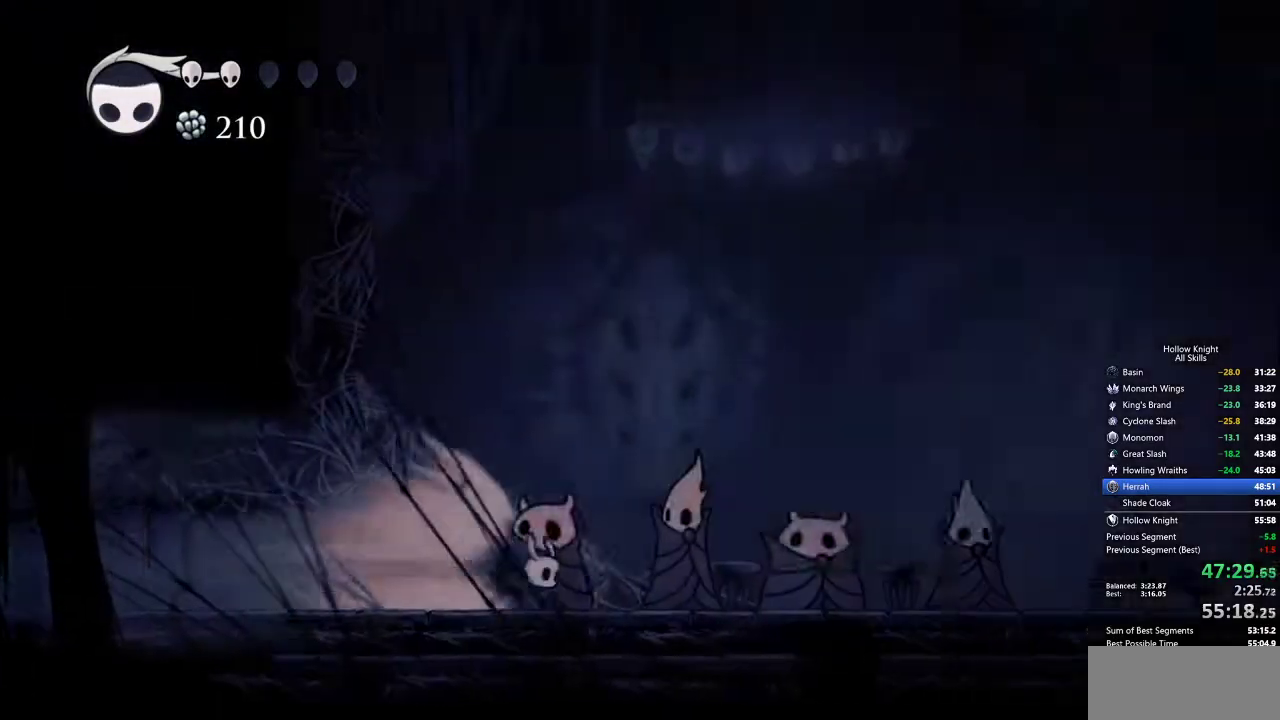
{"keys": ["nail"], "events": []}
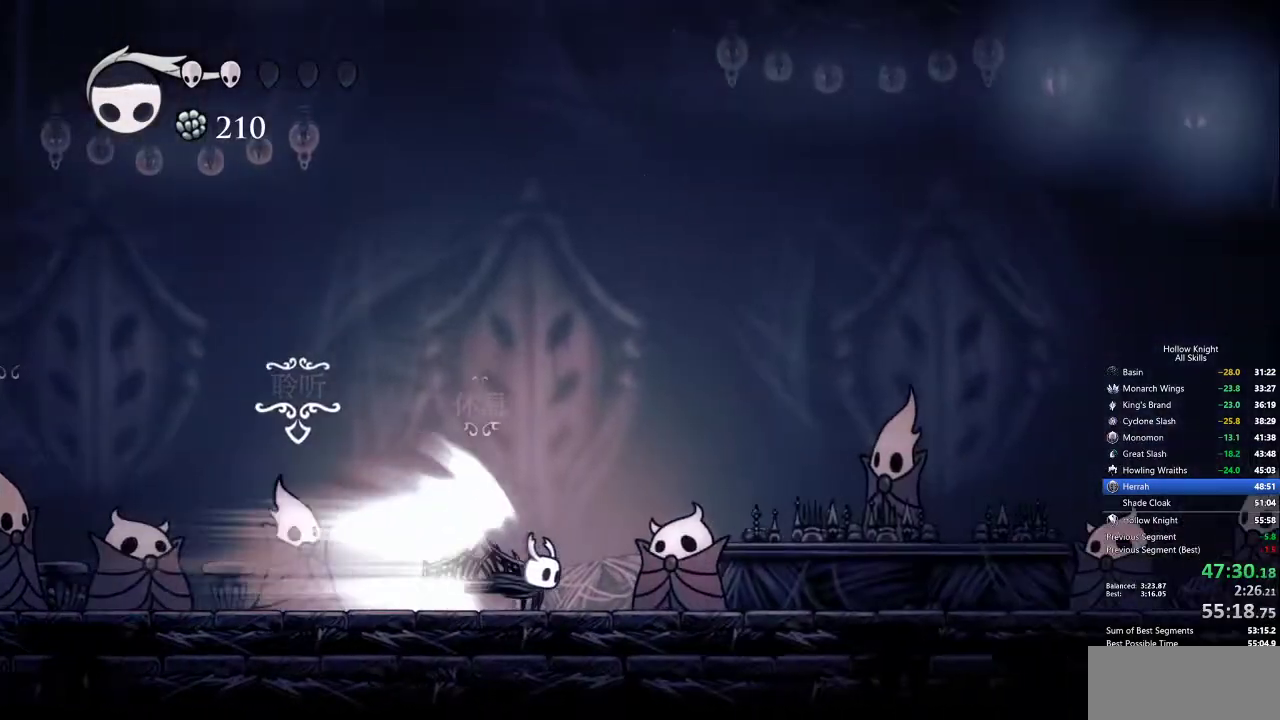
{"keys": ["cdash", "nail"], "events": [[467, "cdash", "down"]]}
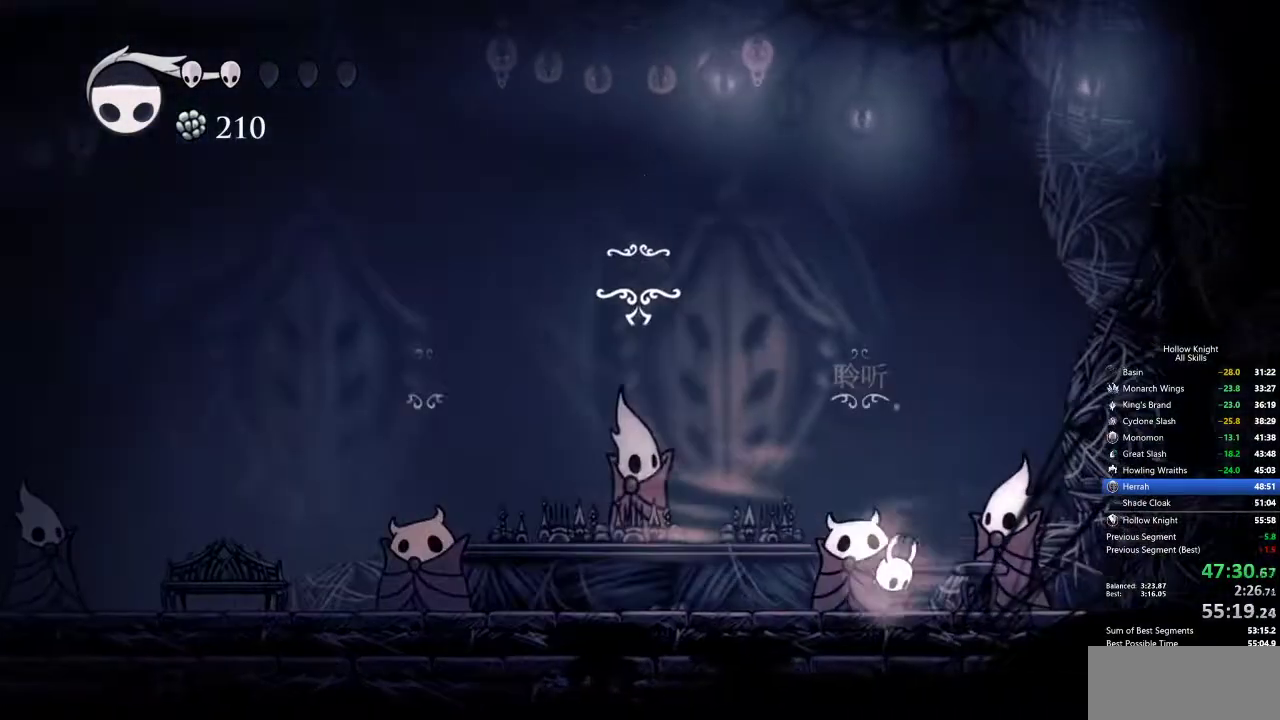
{"keys": ["nail"], "events": [[50, "cdash", "up"]]}
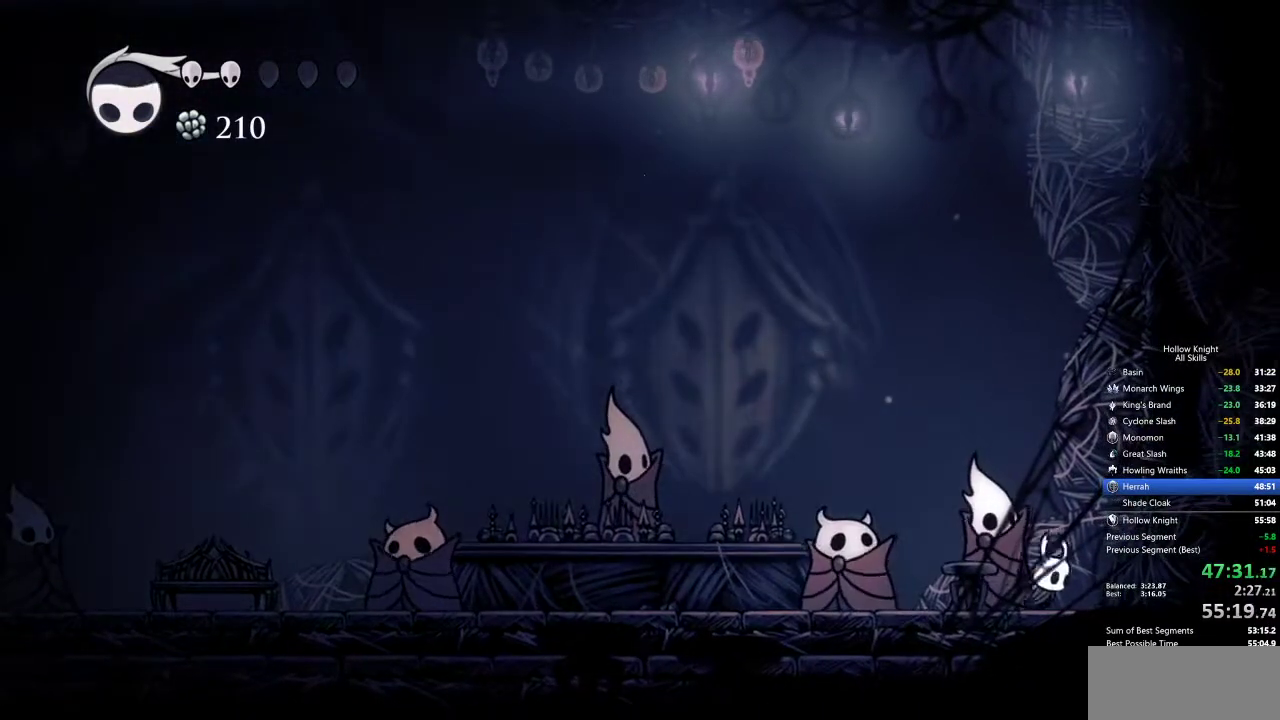
{"keys": ["jump", "nail", "right"], "events": [[17, "right", "down"], [117, "jump", "down"], [400, "jump", "up"], [483, "jump", "down"]]}
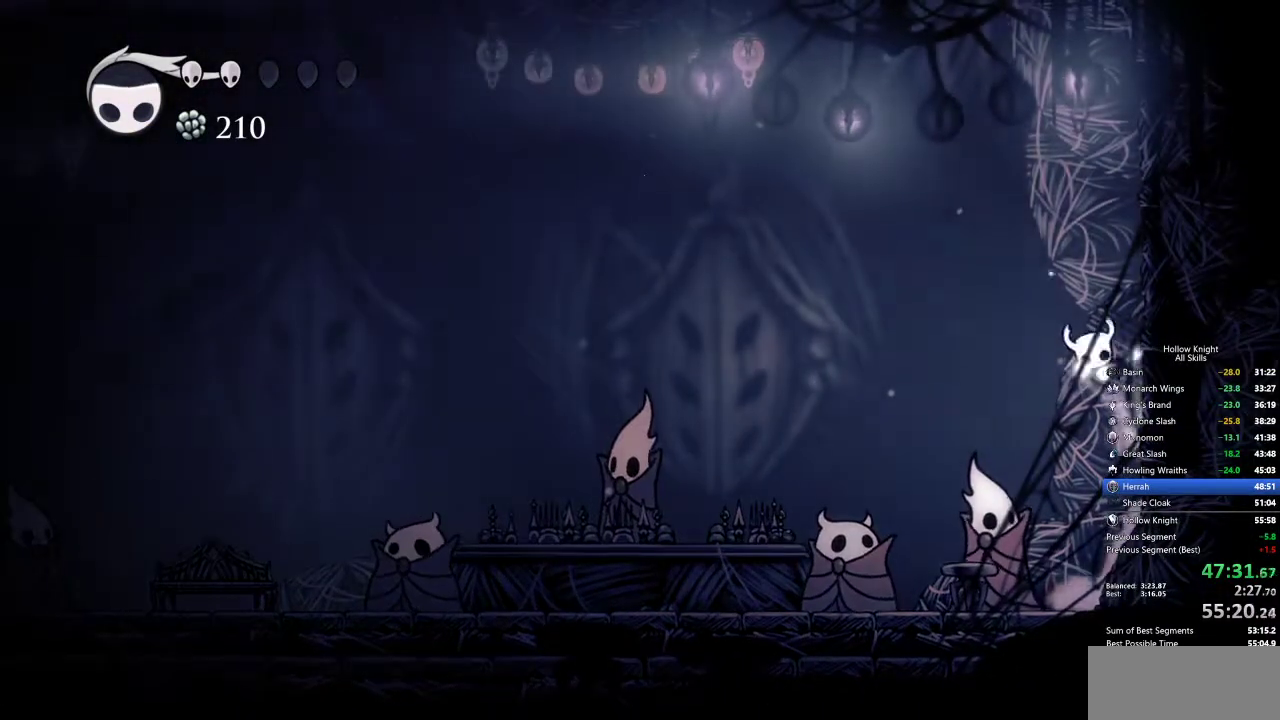
{"keys": ["jump", "left", "nail"], "events": [[267, "jump", "up"], [367, "jump", "down"], [367, "left", "down"], [417, "right", "up"]]}
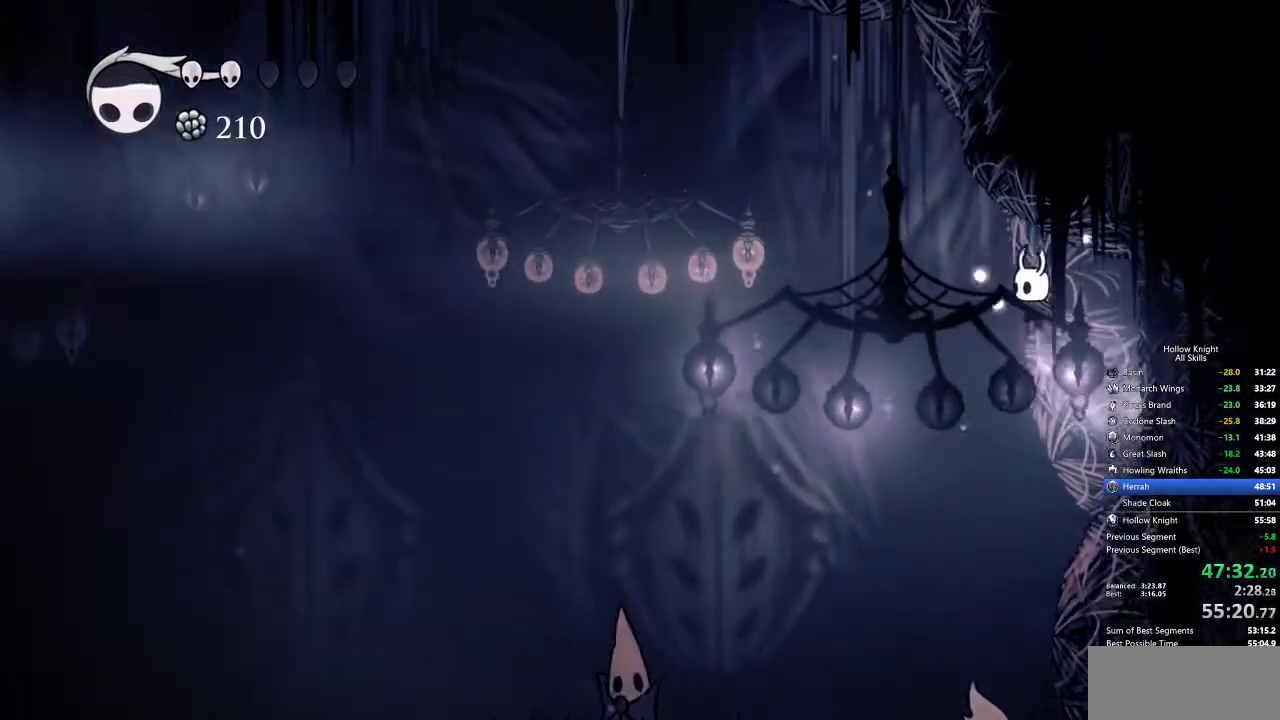
{"keys": ["jump", "nail", "right"], "events": [[100, "jump", "up"], [183, "jump", "down"], [417, "left", "up"], [417, "right", "down"]]}
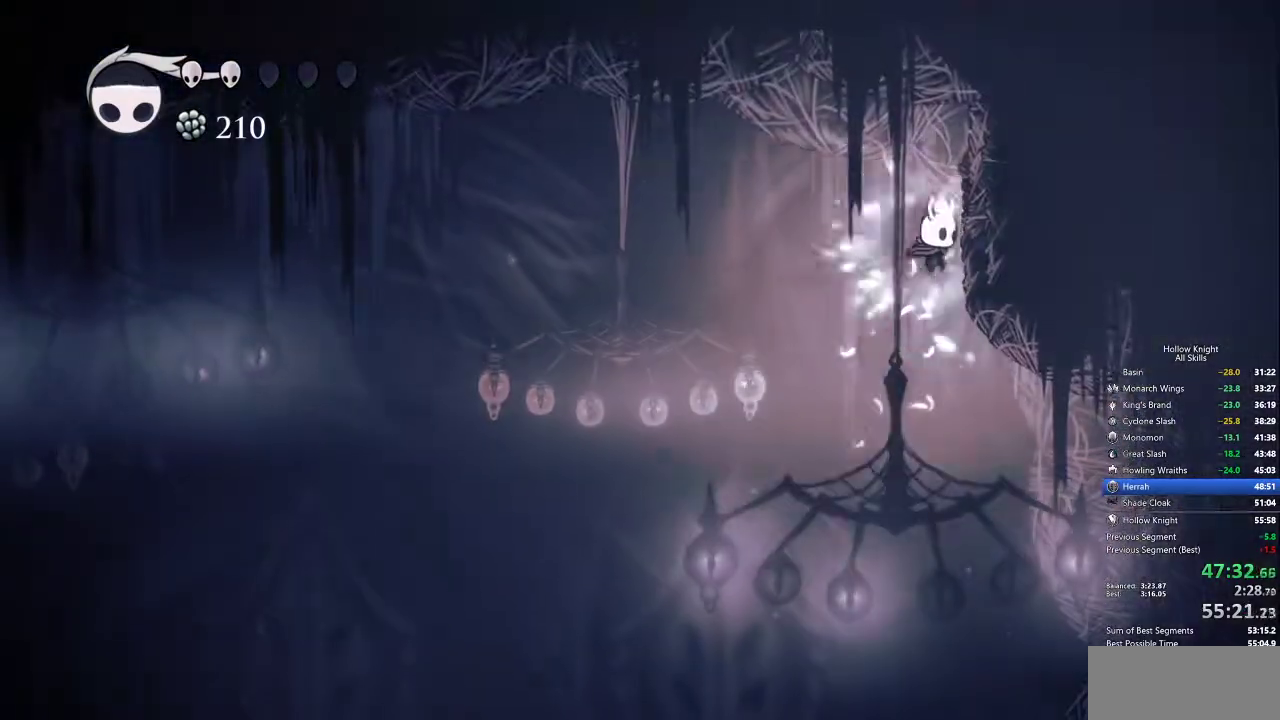
{"keys": ["dash", "left", "nail"], "events": [[67, "jump", "up"], [150, "jump", "down"], [200, "left", "down"], [250, "right", "up"], [300, "jump", "up"], [433, "dash", "down"]]}
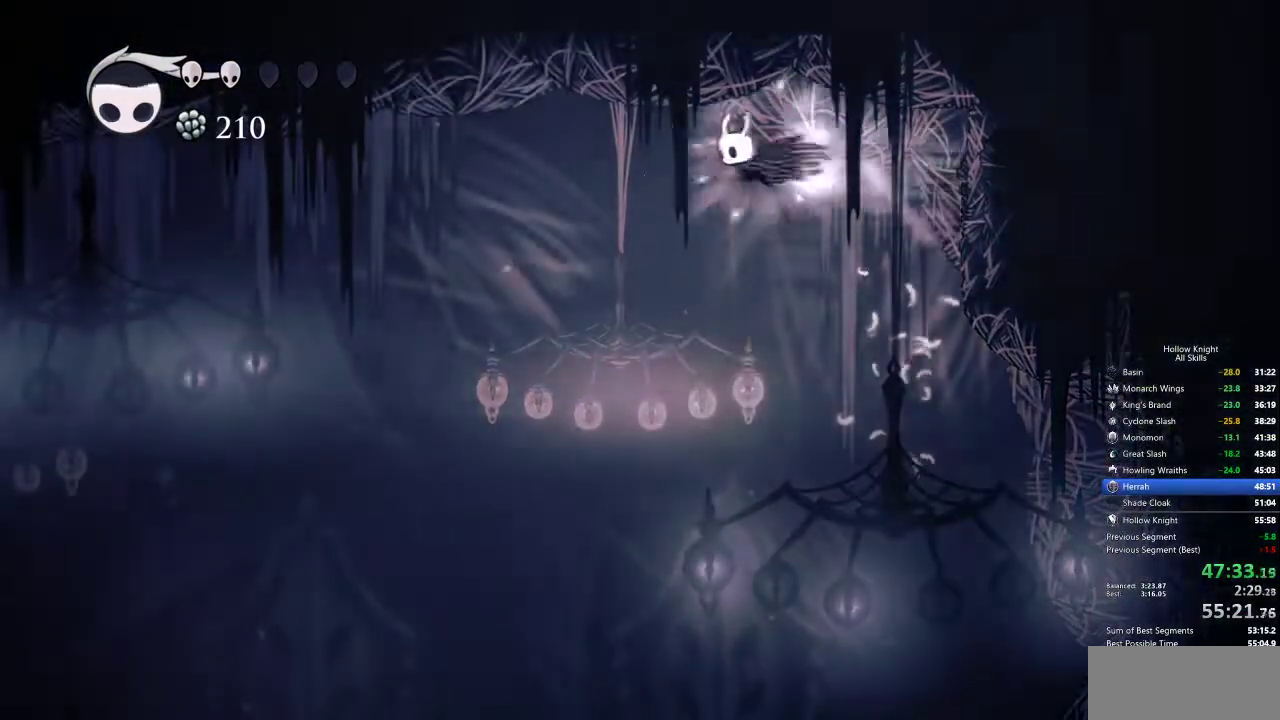
{"keys": ["jump", "nail"], "events": [[217, "dash", "up"], [333, "jump", "down"], [467, "left", "up"]]}
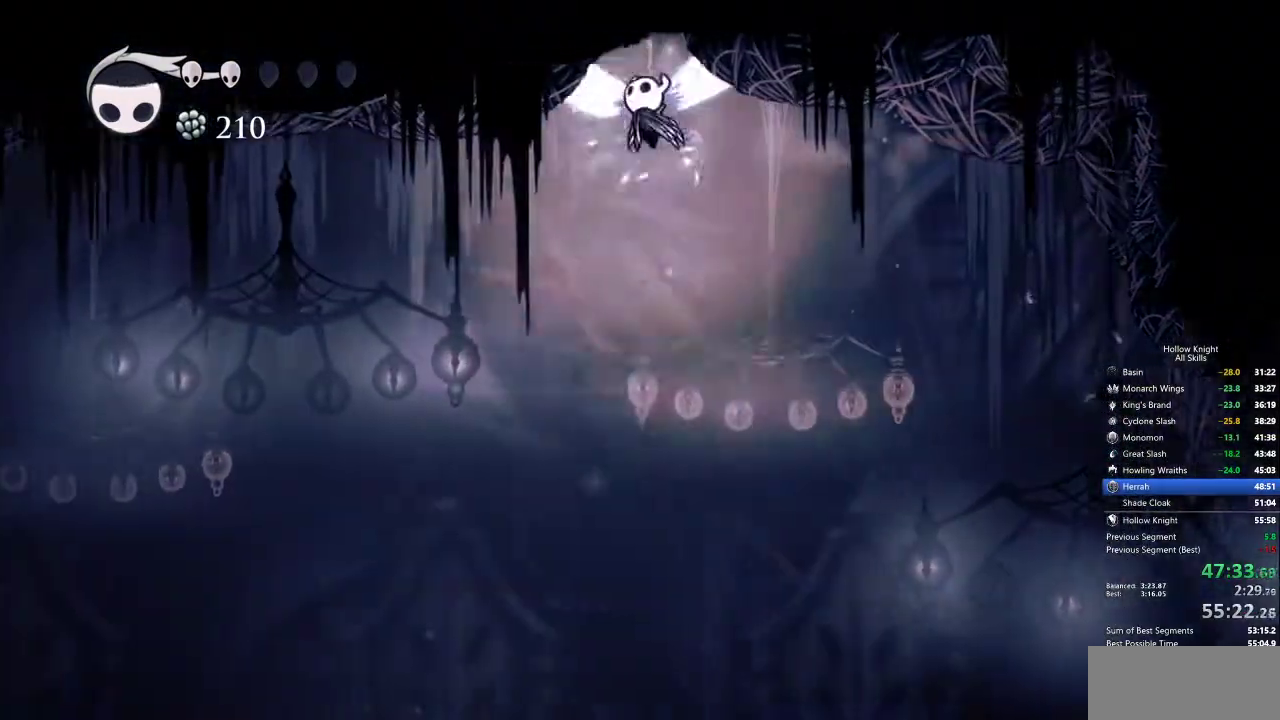
{"keys": ["jump", "nail", "right"], "events": [[83, "right", "down"], [283, "jump", "up"], [317, "jump", "down"]]}
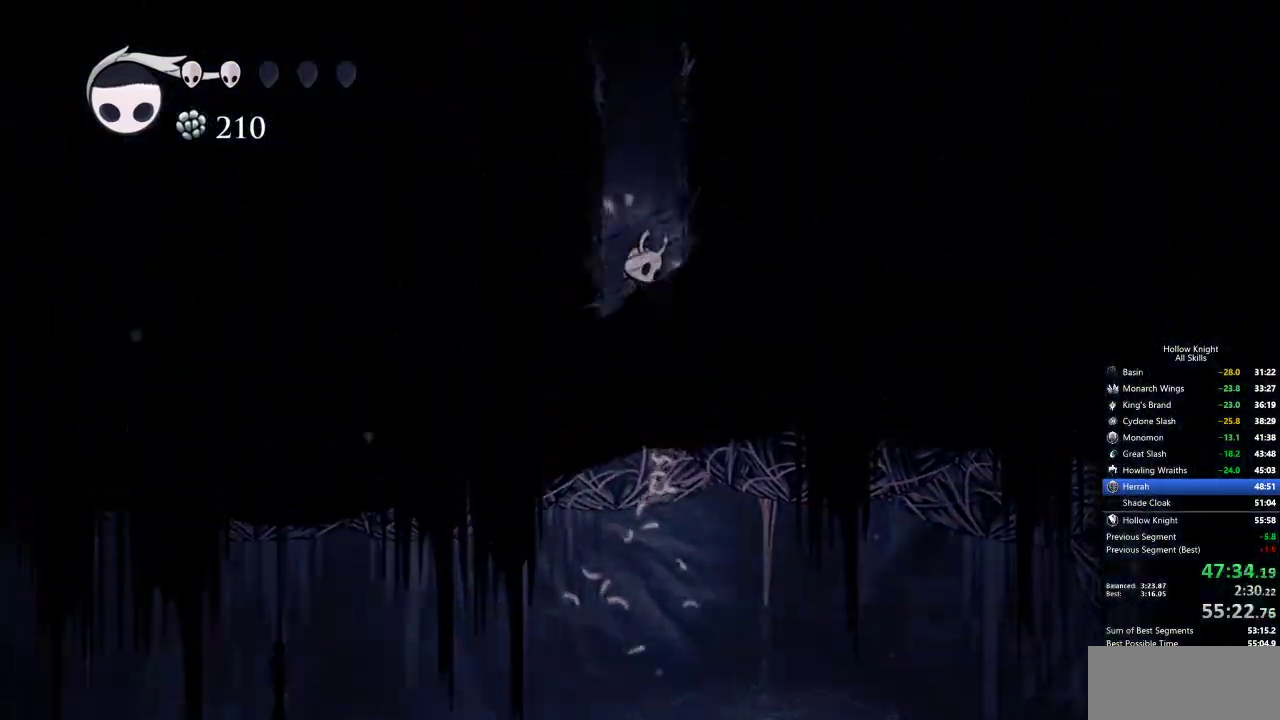
{"keys": ["jump", "nail", "right"], "events": [[150, "jump", "up"], [233, "jump", "down"]]}
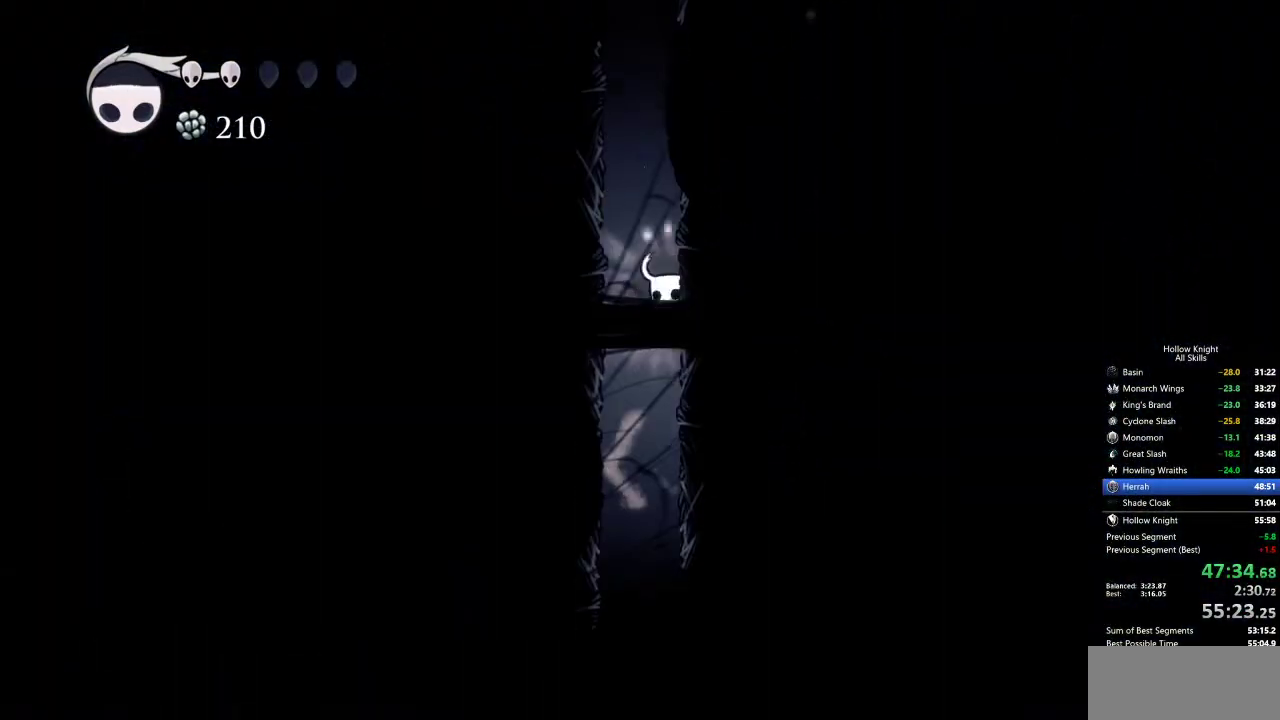
{"keys": ["jump", "nail", "right"], "events": [[17, "jump", "up"], [67, "jump", "down"], [350, "jump", "up"], [383, "jump", "down"]]}
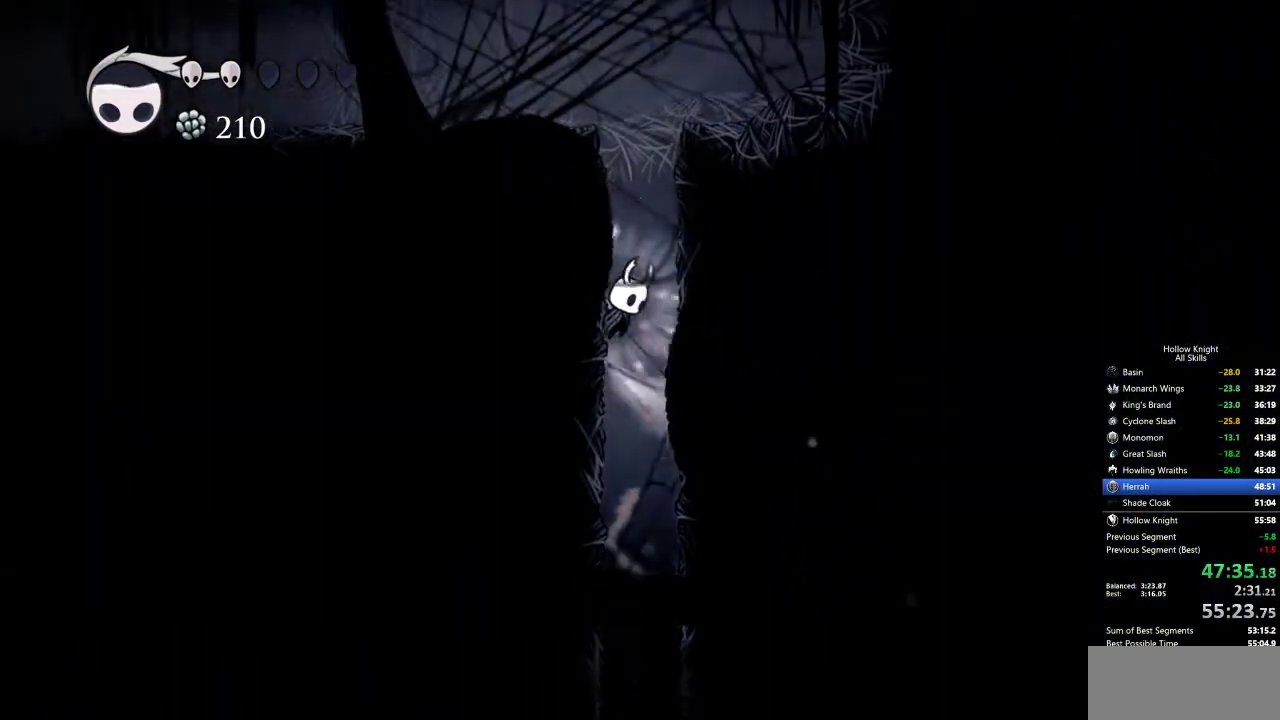
{"keys": ["dash", "left", "nail"], "events": [[167, "jump", "up"], [217, "jump", "down"], [367, "left", "down"], [417, "right", "up"], [467, "dash", "down"], [467, "jump", "up"]]}
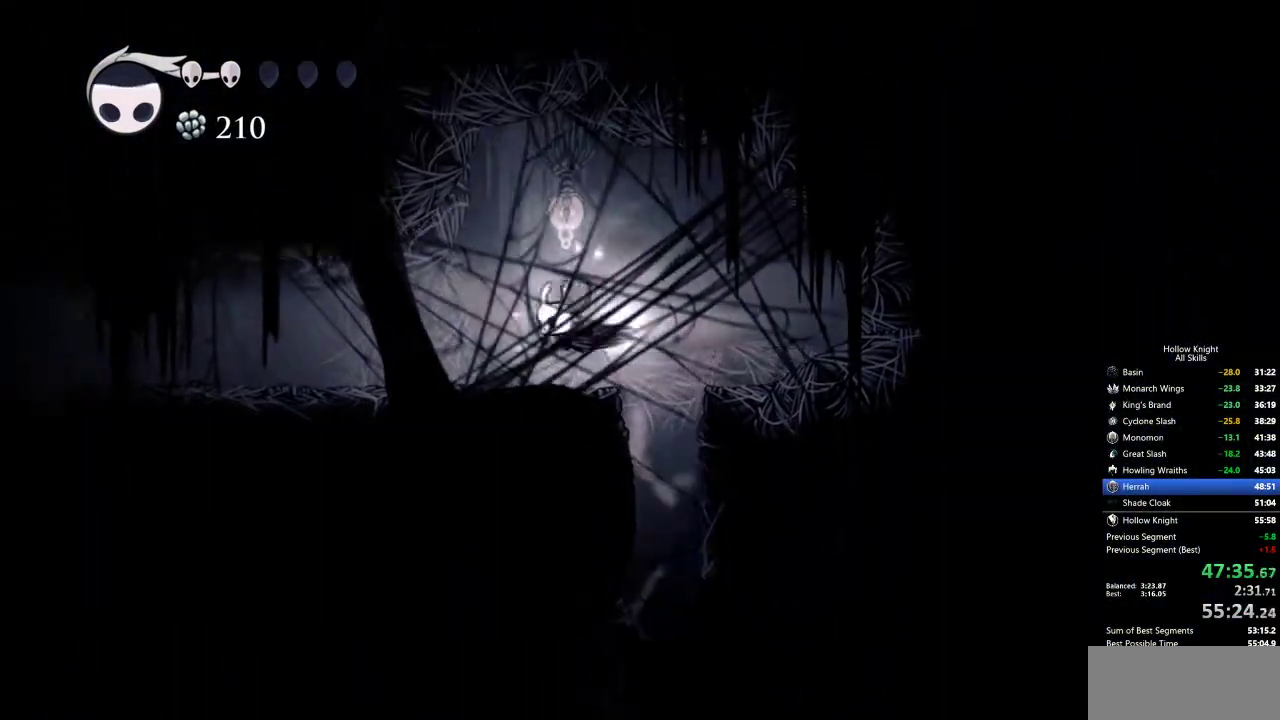
{"keys": ["left", "nail"], "events": [[100, "dash", "up"]]}
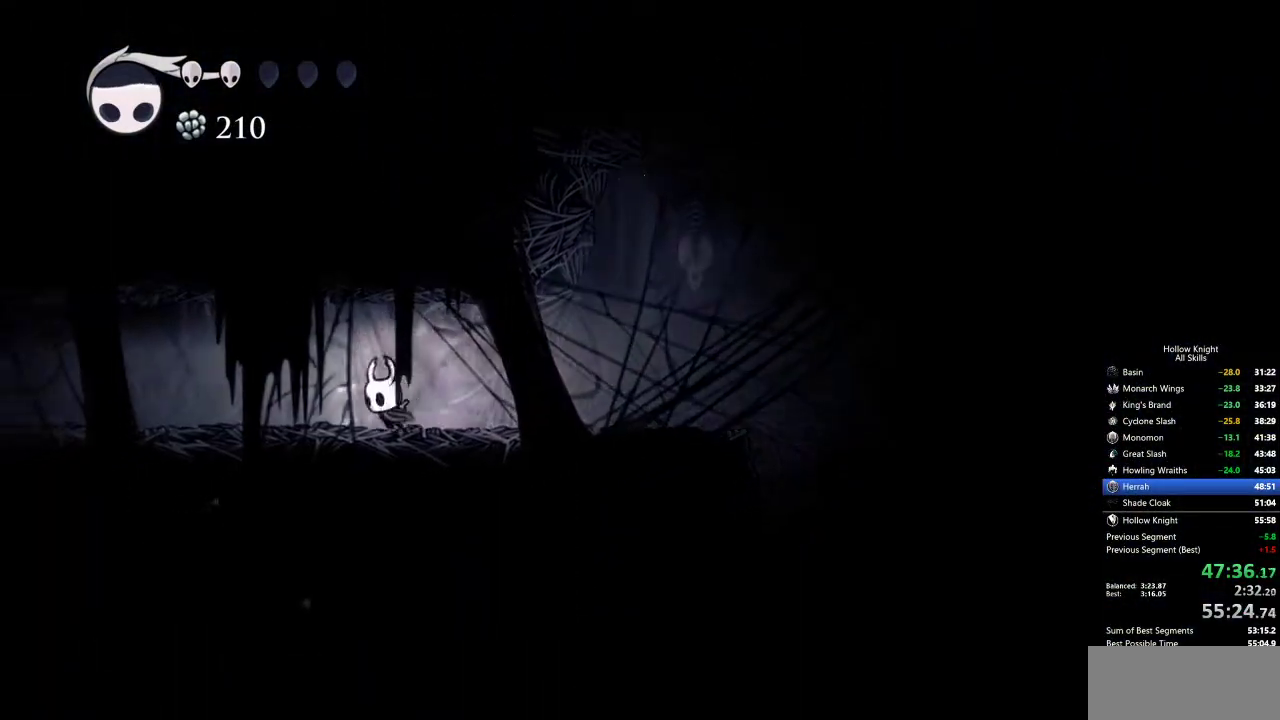
{"keys": ["left", "nail"], "events": [[17, "dash", "down"], [167, "dash", "up"]]}
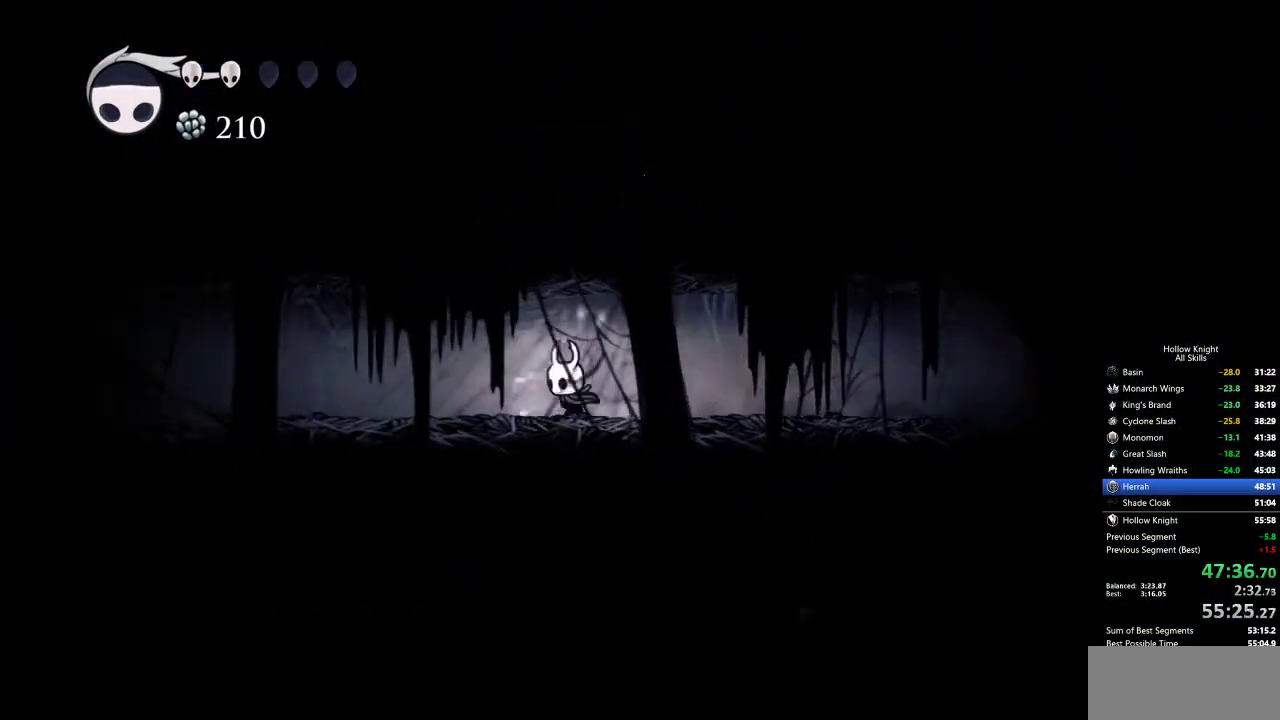
{"keys": ["left", "nail", "up"], "events": [[217, "dash", "down"], [367, "dash", "up"], [450, "up", "down"]]}
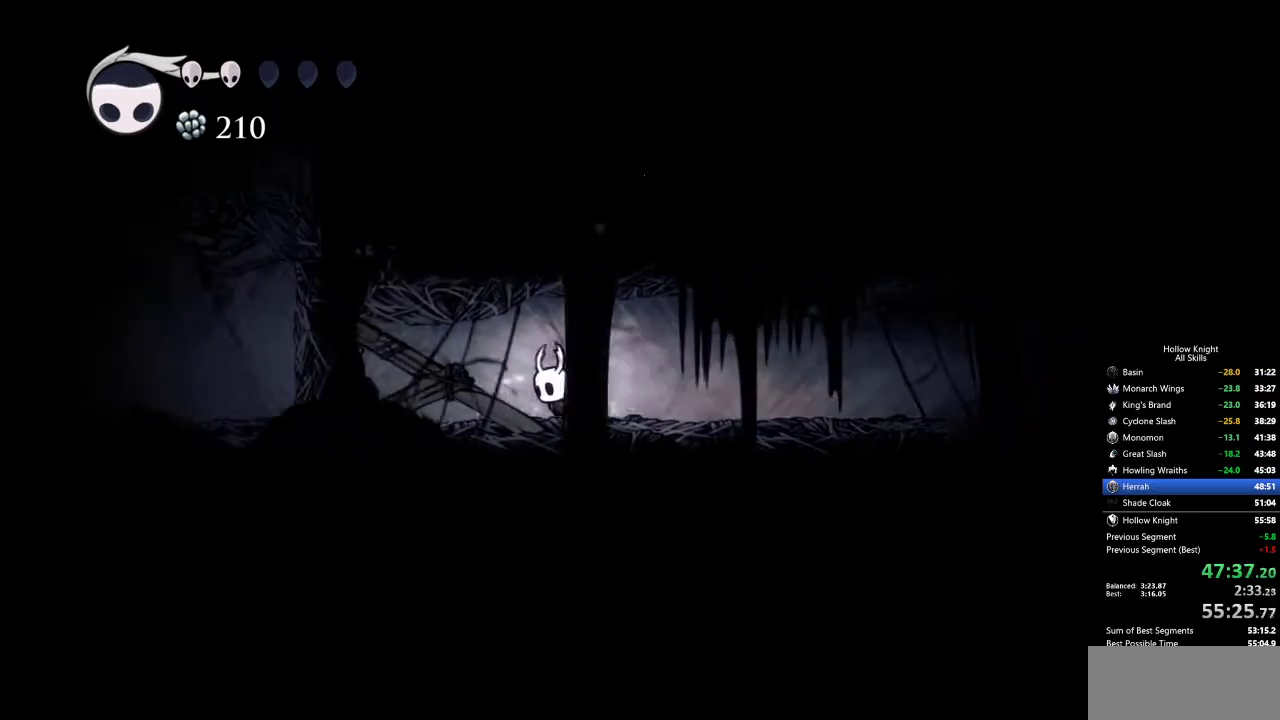
{"keys": ["left", "up"], "events": [[150, "nail", "up"]]}
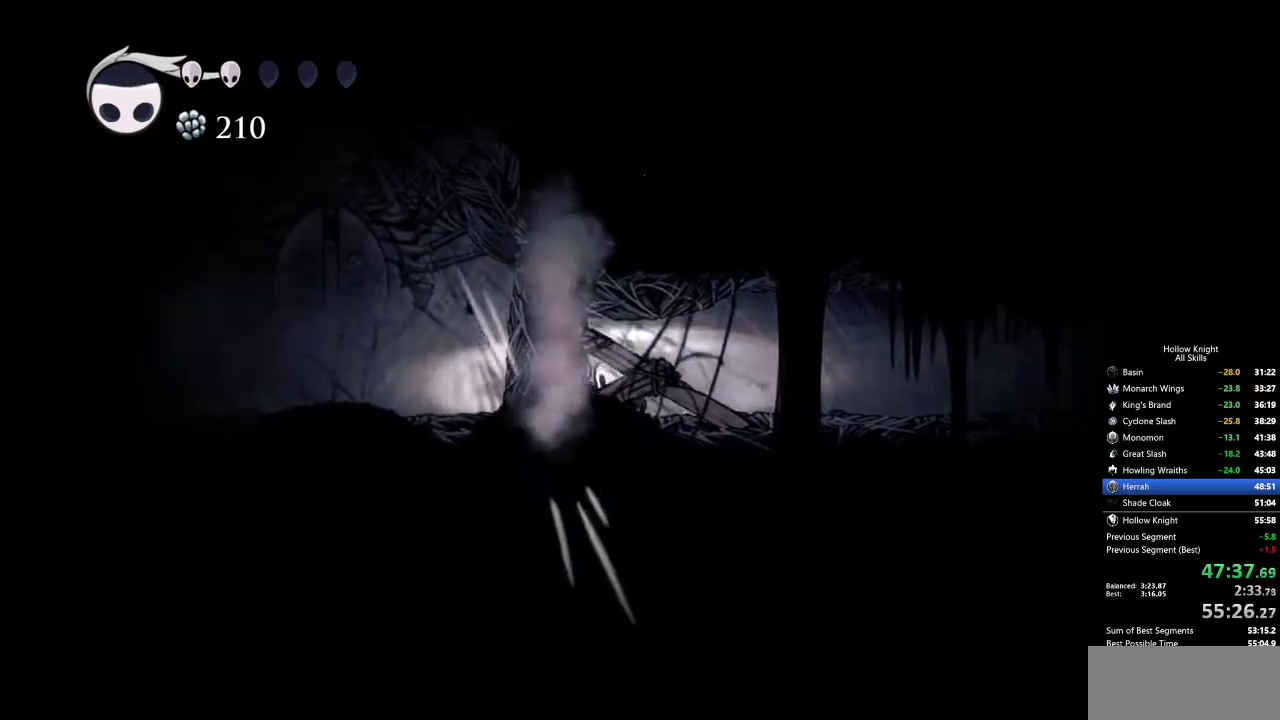
{"keys": ["jump", "left"], "events": [[117, "up", "up"], [383, "jump", "down"]]}
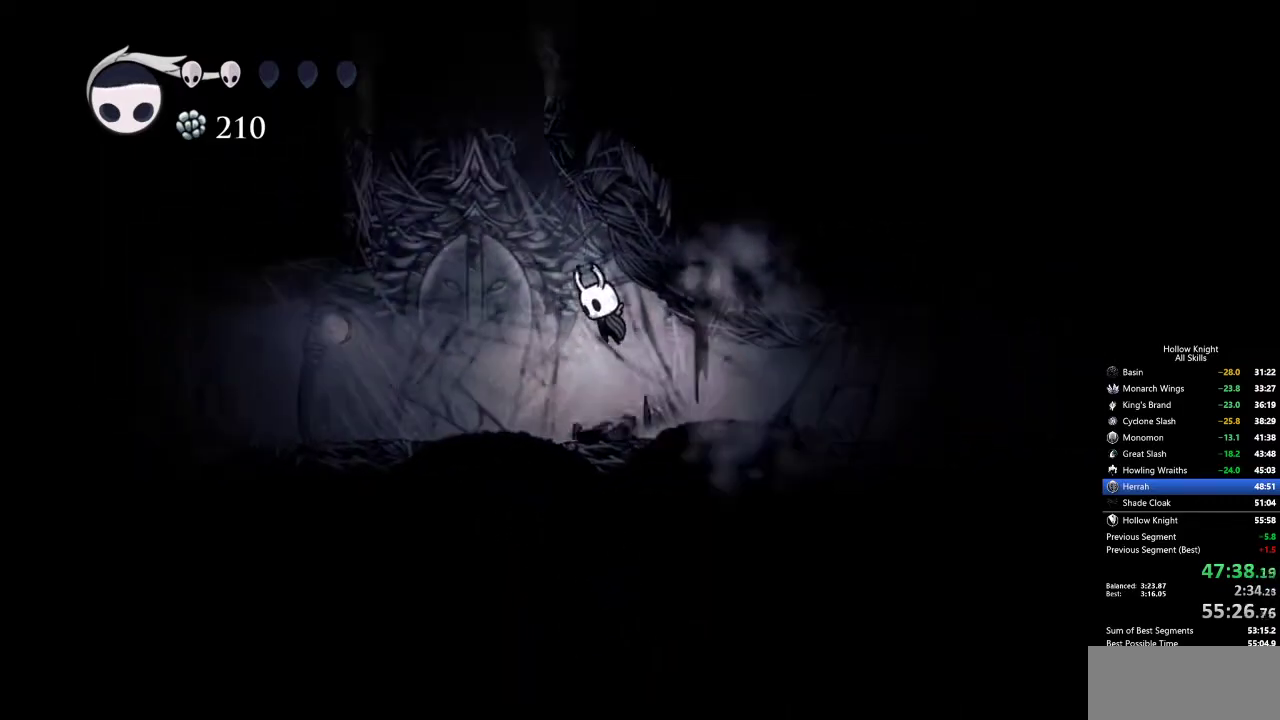
{"keys": ["jump", "left"], "events": [[217, "jump", "up"], [267, "jump", "down"]]}
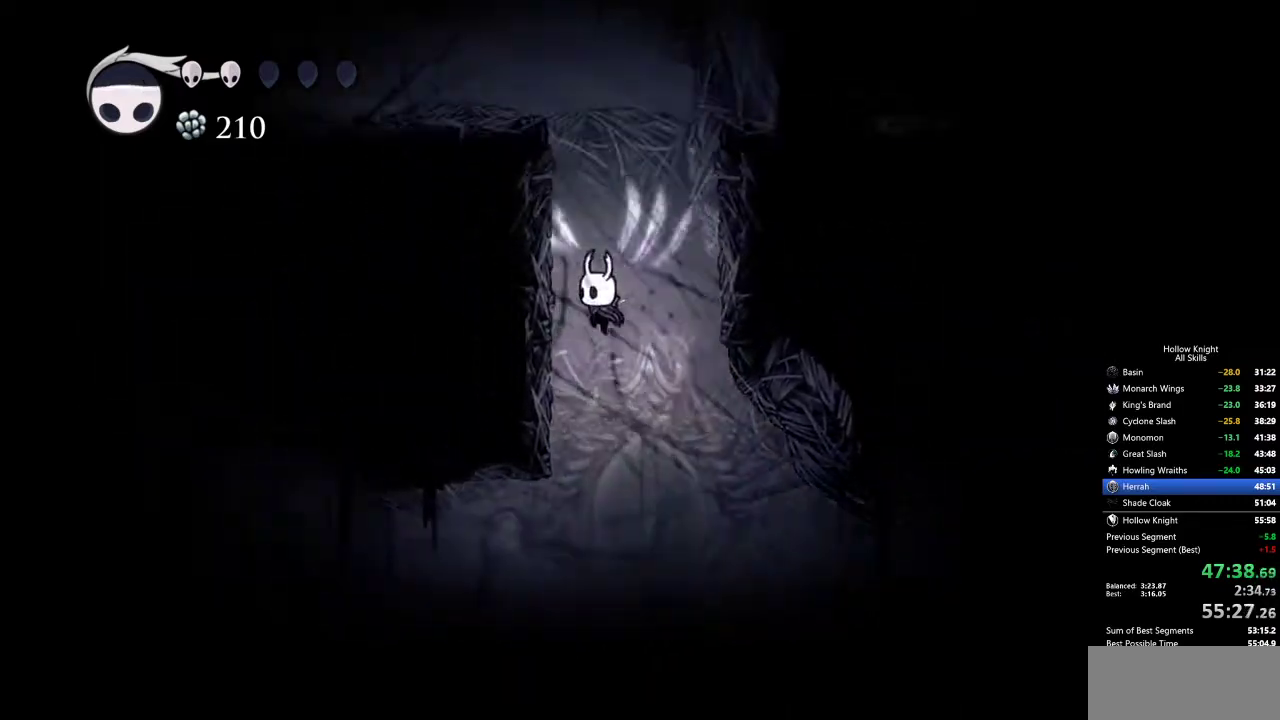
{"keys": ["jump", "left"], "events": [[150, "jump", "up"], [200, "jump", "down"]]}
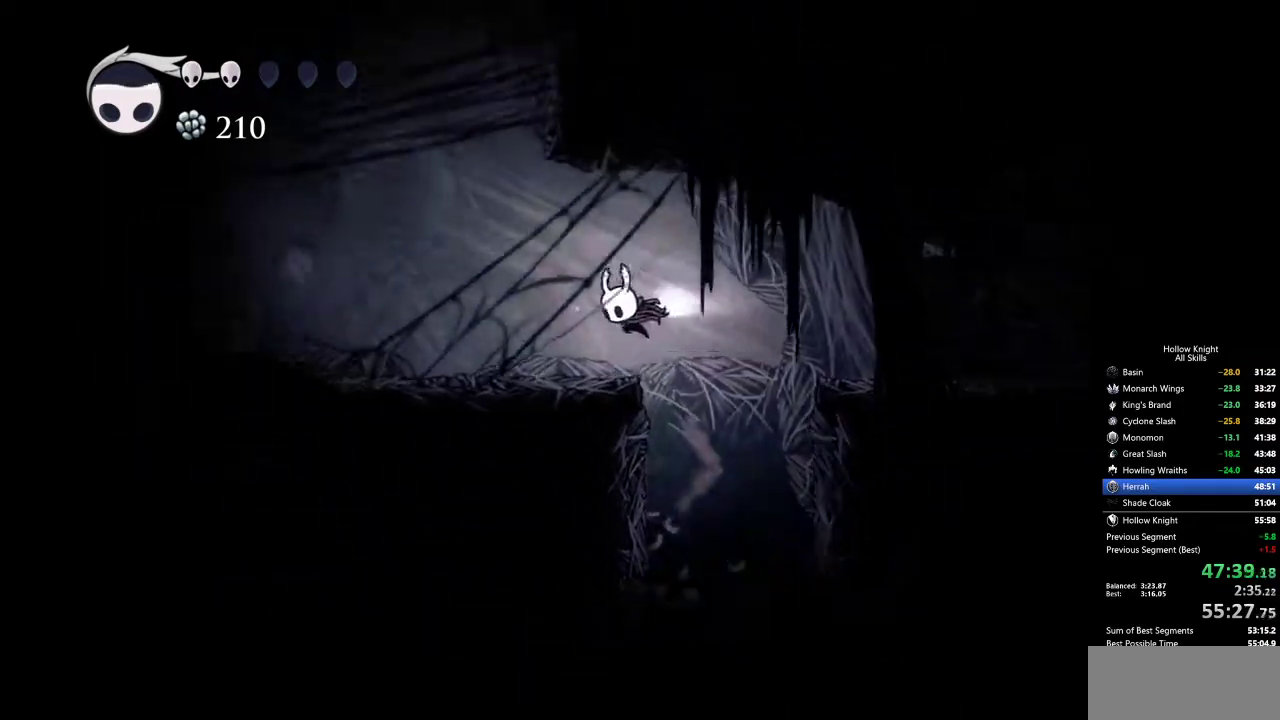
{"keys": ["down", "left", "nail"], "events": [[17, "dash", "down"], [17, "jump", "up"], [250, "dash", "up"], [300, "down", "down"], [300, "nail", "down"]]}
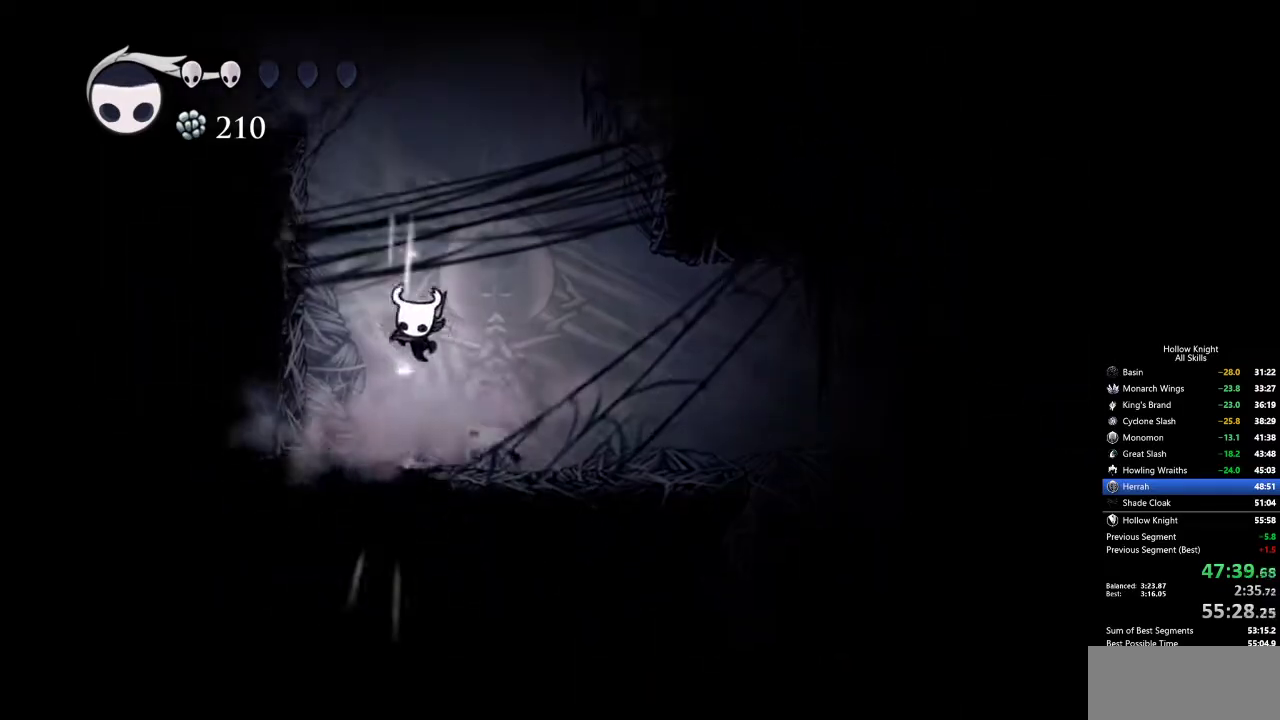
{"keys": ["left"], "events": [[133, "down", "up"], [133, "jump", "down"], [133, "nail", "up"], [500, "jump", "up"]]}
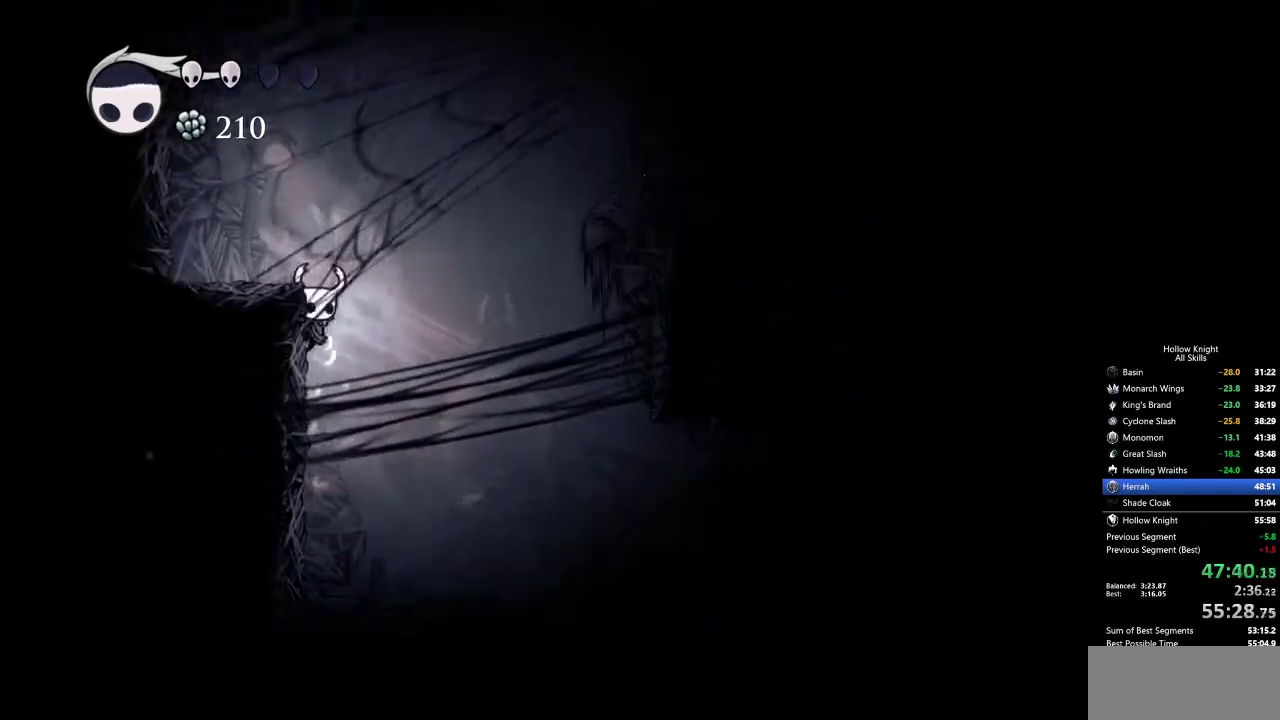
{"keys": ["down", "left", "nail"], "events": [[50, "jump", "down"], [283, "down", "down"], [333, "nail", "down"], [383, "jump", "up"]]}
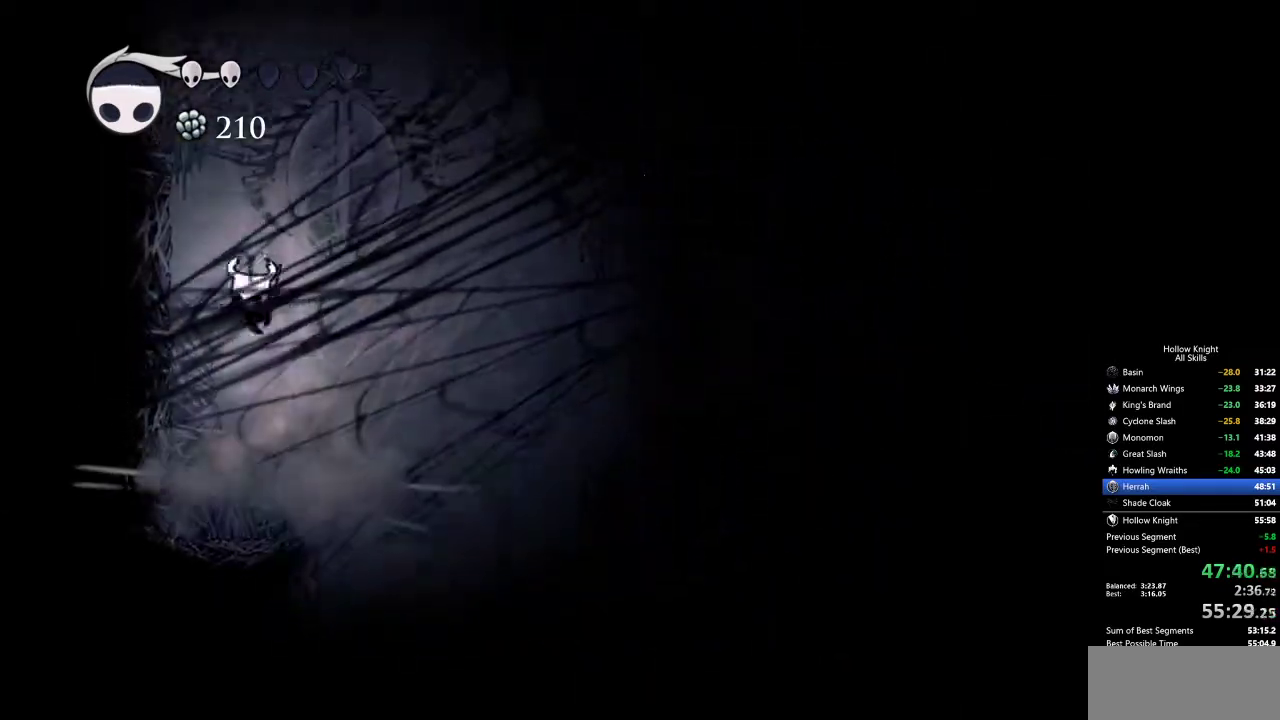
{"keys": ["left"], "events": [[67, "down", "up"], [117, "nail", "up"], [167, "jump", "down"], [483, "jump", "up"]]}